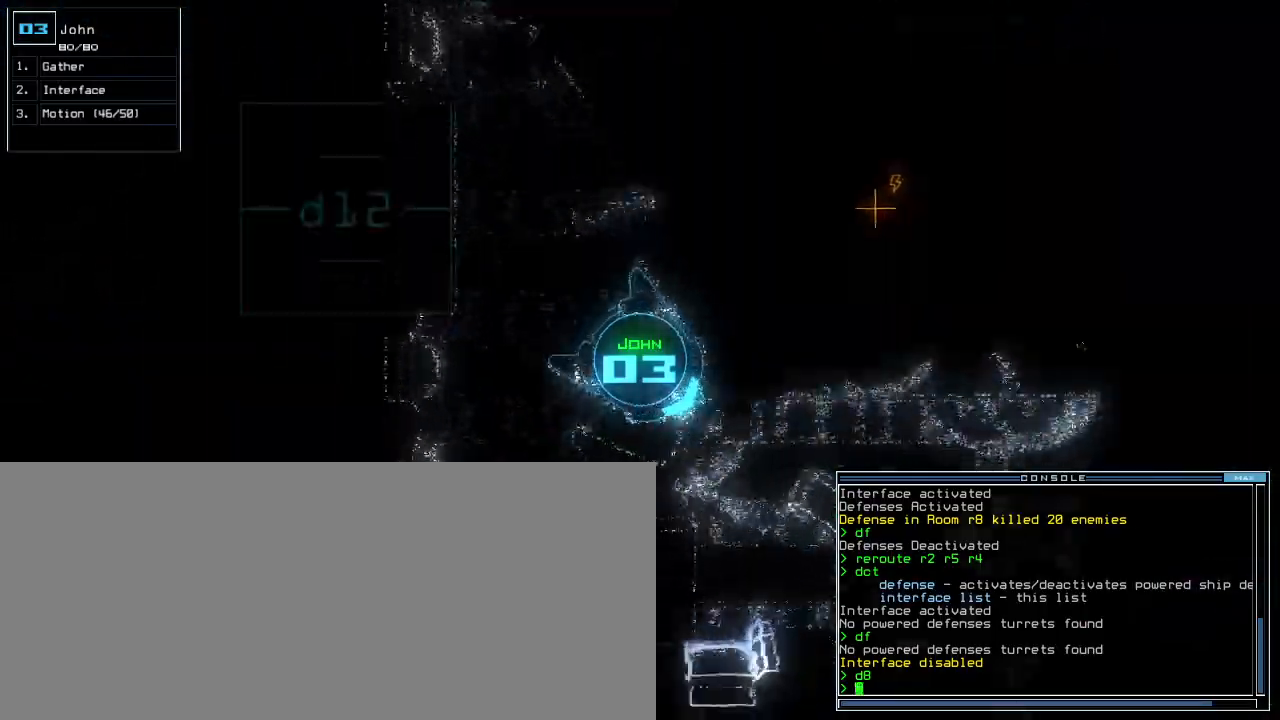
Gameplay with keyboard; each line is a JSON object with the keys held at the frame after it. "events" lists presses ("down") and releases ("up") of ".", "0", "1", "2", "3", "4", "5", "6", "7", "8", "9", "a", "b", "backspace", "c", "caps_lock", "comma", "ctrl_l", "ctrl_r", "d", "down", "e", "equals", "escape", "f", "f9", "g", "h", "i", "j", "k", "l", "left", "m", "minus", "n", "o", "p", "q", "quote", "r", "return", "right", "s", "semicolon", "shift_l", "shift_r", "space", "t", "tab", "tilde", "u", "up", "v", "w", "x", "y" and "z" between this image and that frame as [ms after this image, input, new state], when the widget could be followed in between. No other keys are recorded. Mouse input is not recorded.
{"keys": ["left", "up"], "events": [[20, "left", "up"], [420, "left", "down"]]}
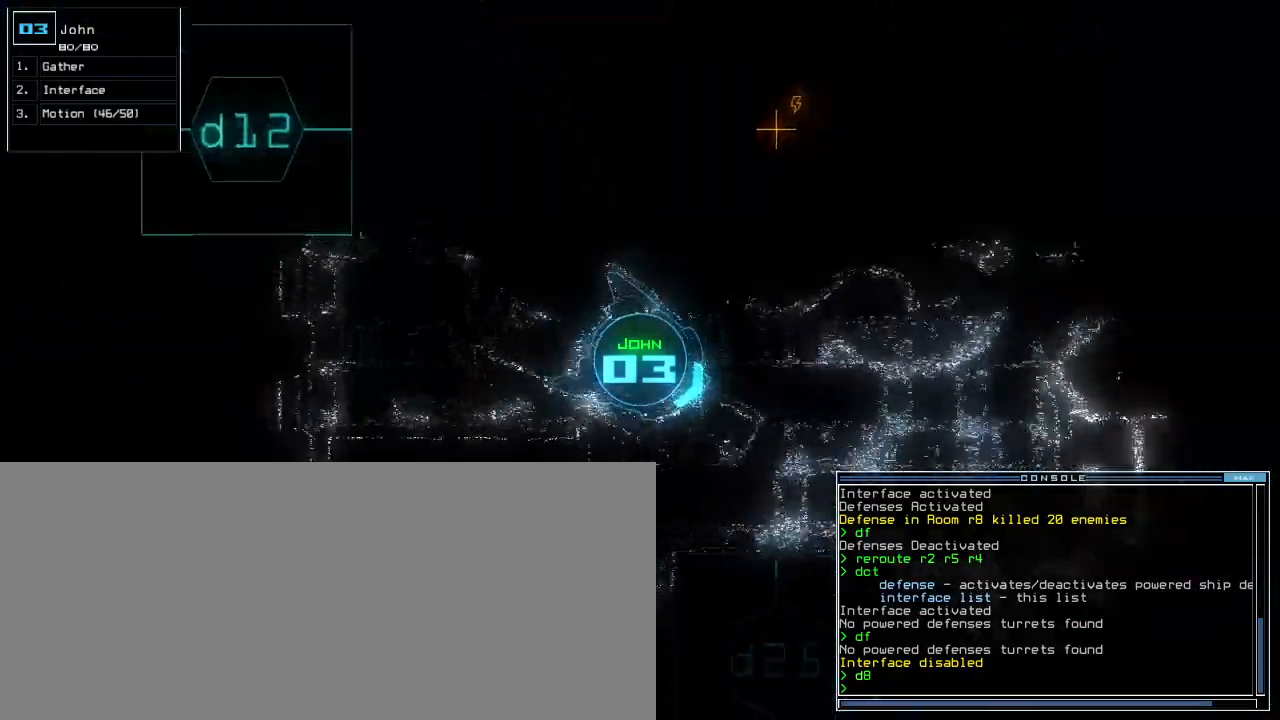
{"keys": ["up"], "events": [[40, "left", "up"], [120, "left", "down"], [340, "left", "up"]]}
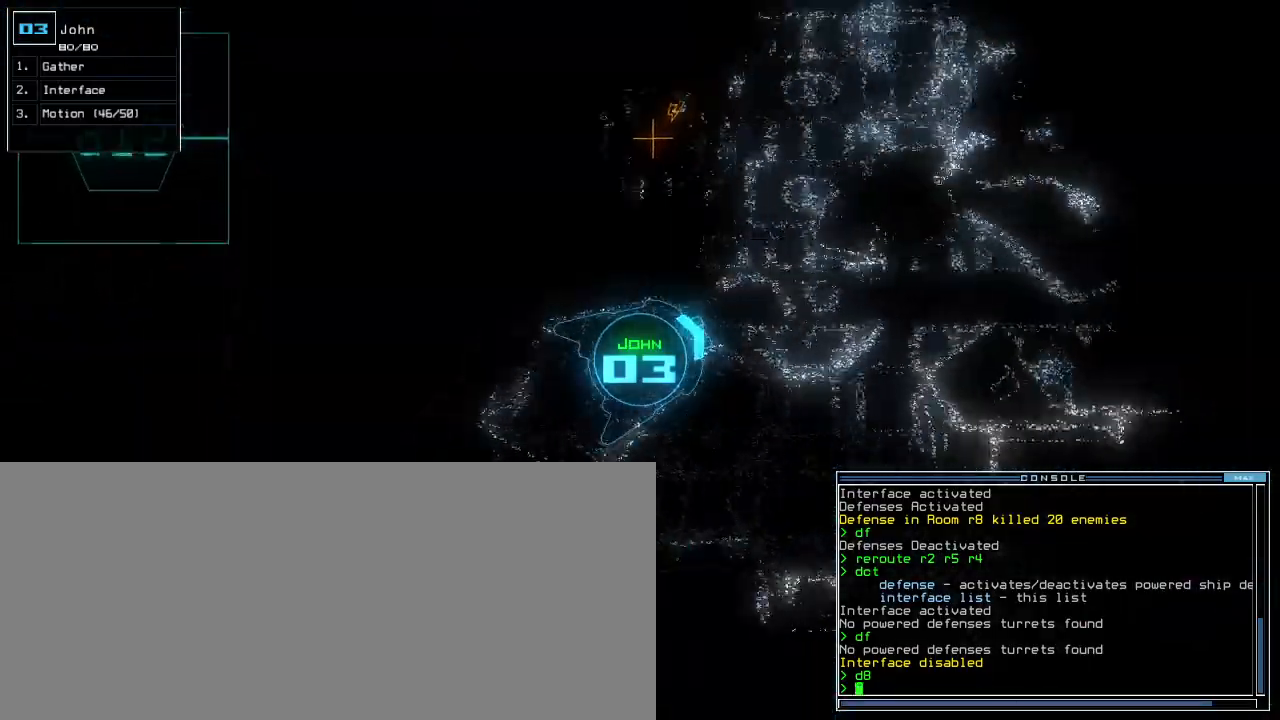
{"keys": ["left", "up"], "events": [[60, "right", "down"], [120, "right", "up"], [460, "left", "down"]]}
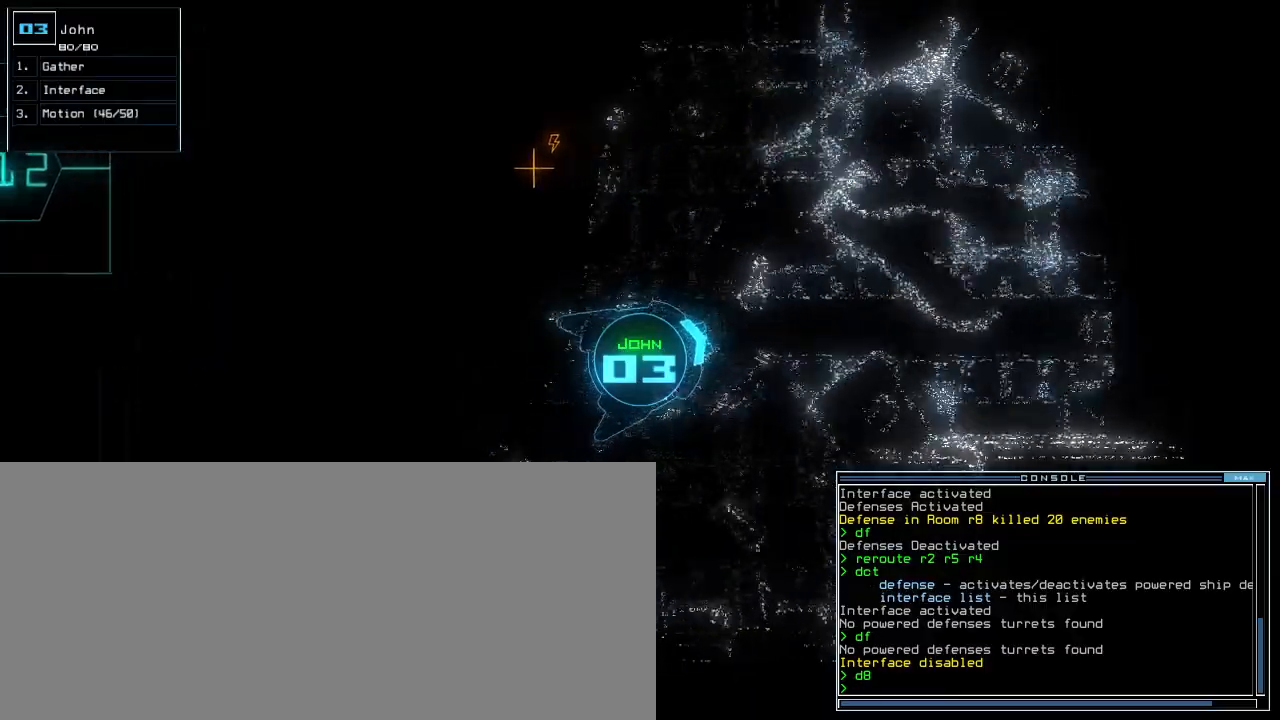
{"keys": ["up"], "events": [[40, "left", "up"]]}
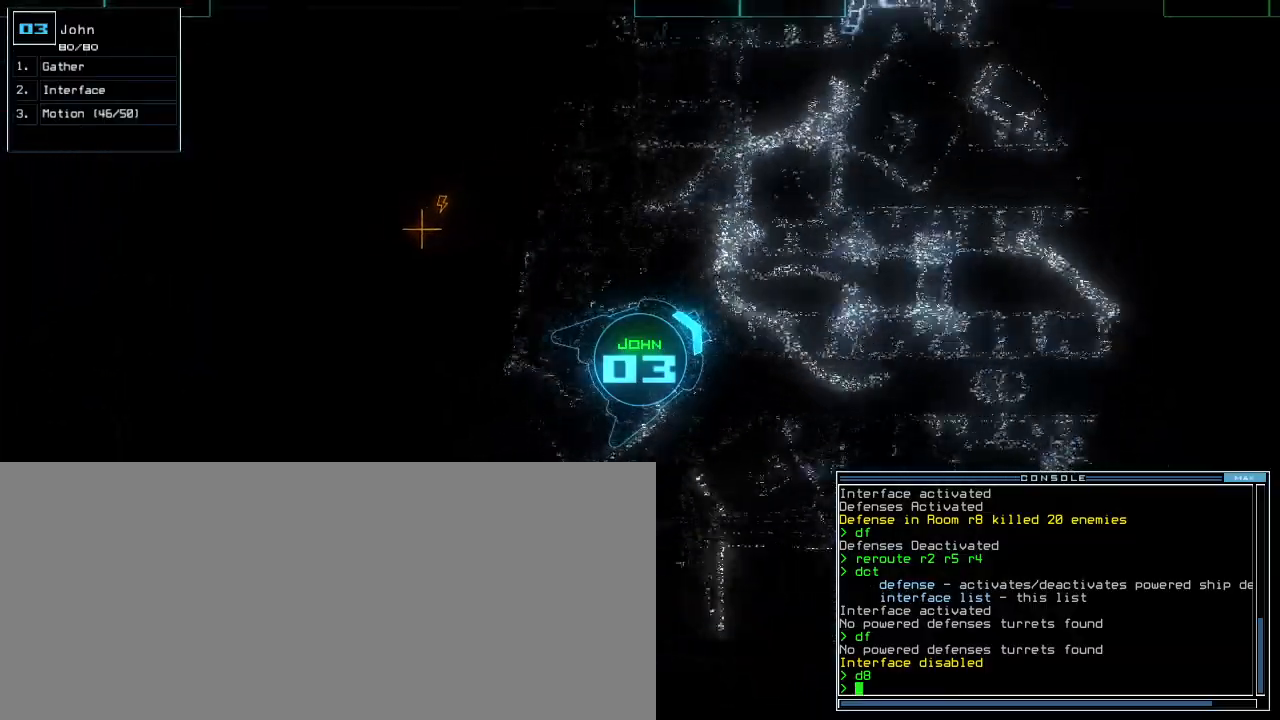
{"keys": ["up"], "events": [[440, "right", "down"], [460, "right", "up"]]}
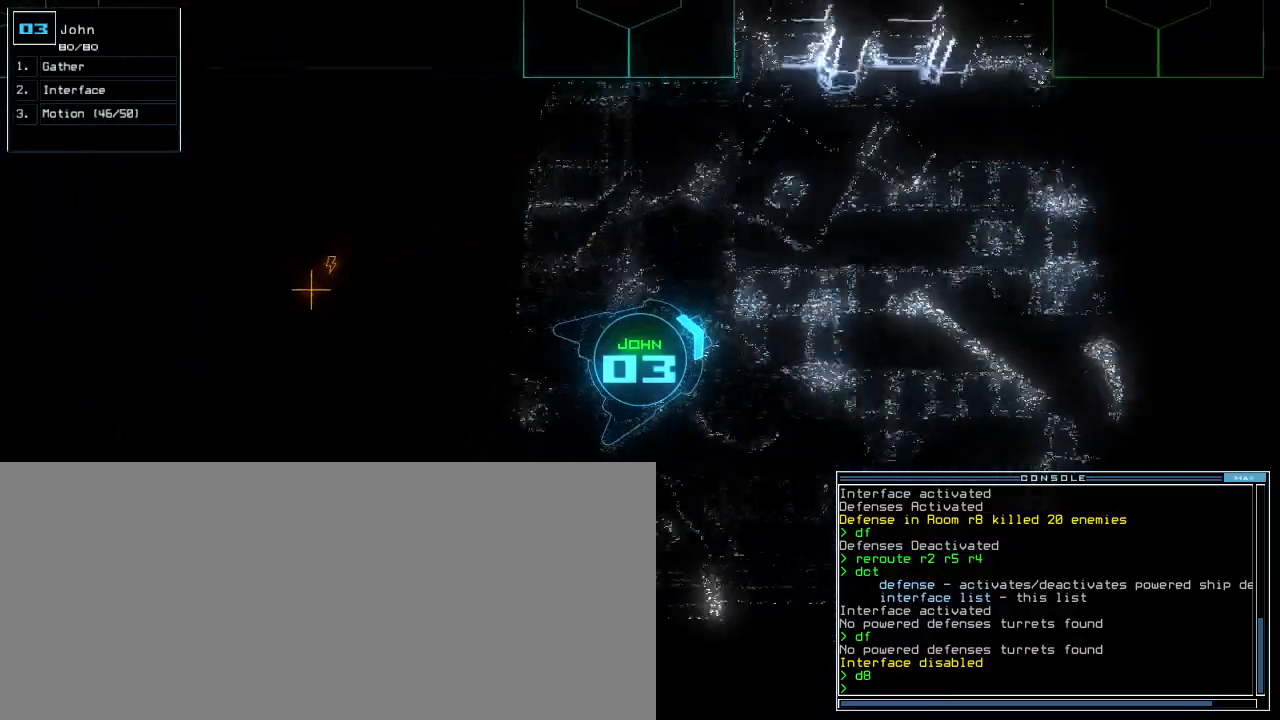
{"keys": ["up"], "events": [[200, "c", "down"], [240, "c", "up"], [300, "c", "down"], [420, "c", "up"]]}
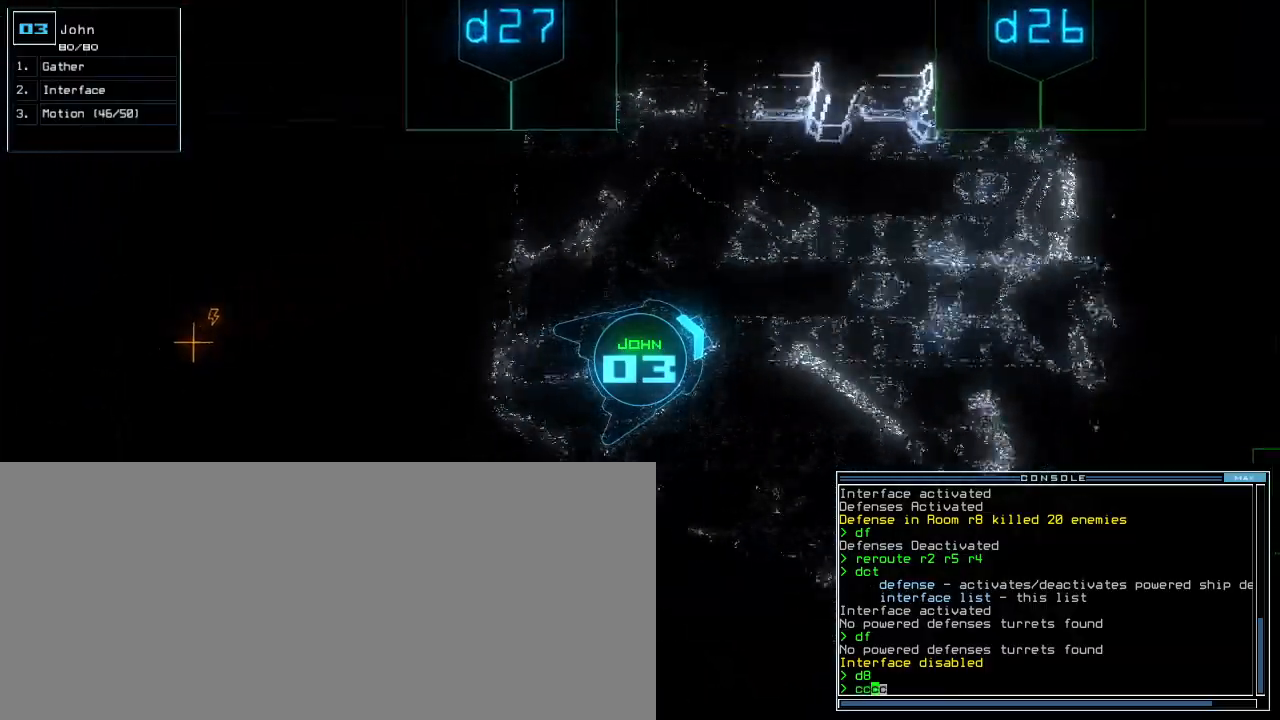
{"keys": ["return", "up"], "events": [[400, "return", "down"]]}
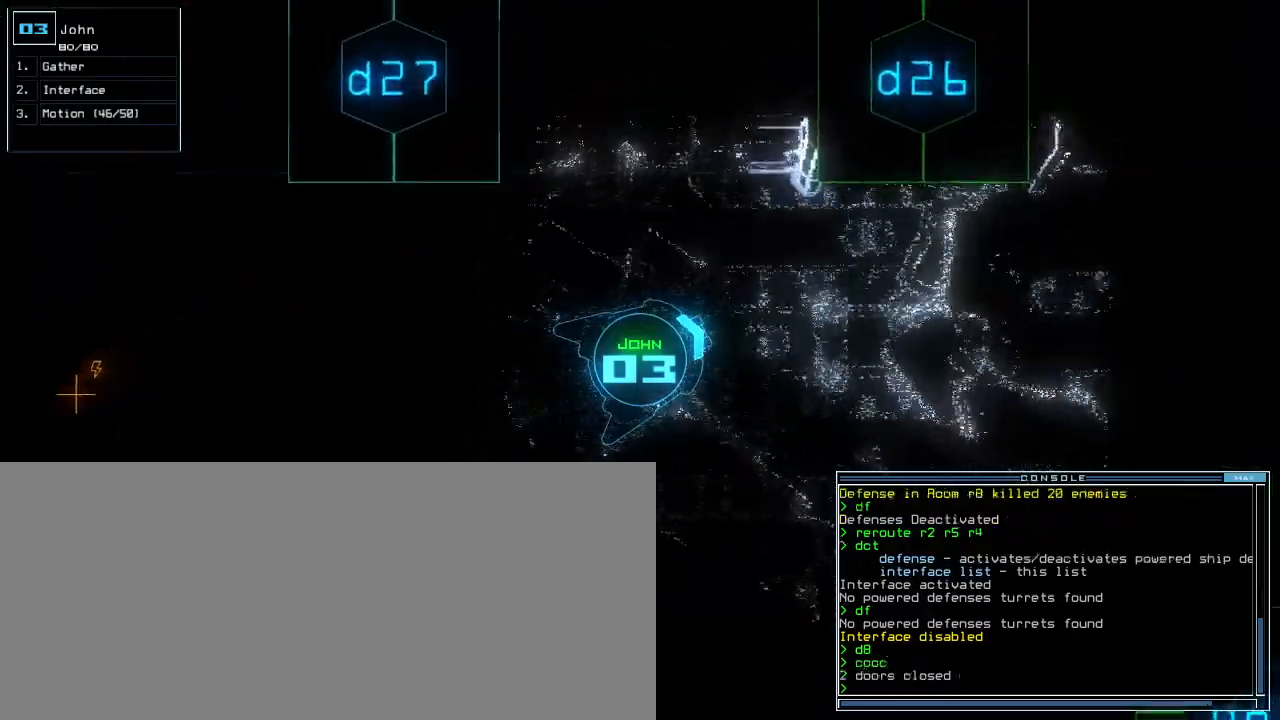
{"keys": ["up"], "events": [[20, "return", "up"], [220, "d", "down"], [300, "d", "up"], [420, "2", "down"], [480, "2", "up"]]}
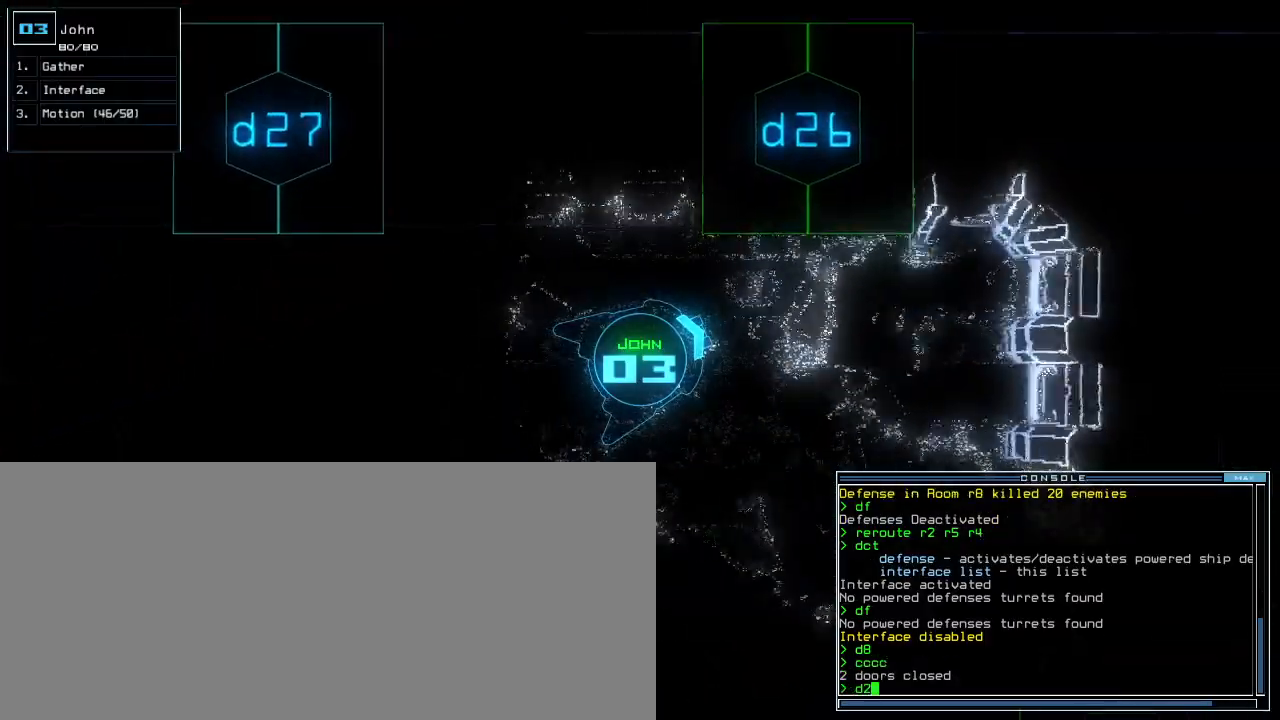
{"keys": ["left", "return", "up"], "events": [[100, "right", "down"], [200, "right", "up"], [280, "left", "down"], [320, "6", "down"], [400, "6", "up"], [480, "return", "down"]]}
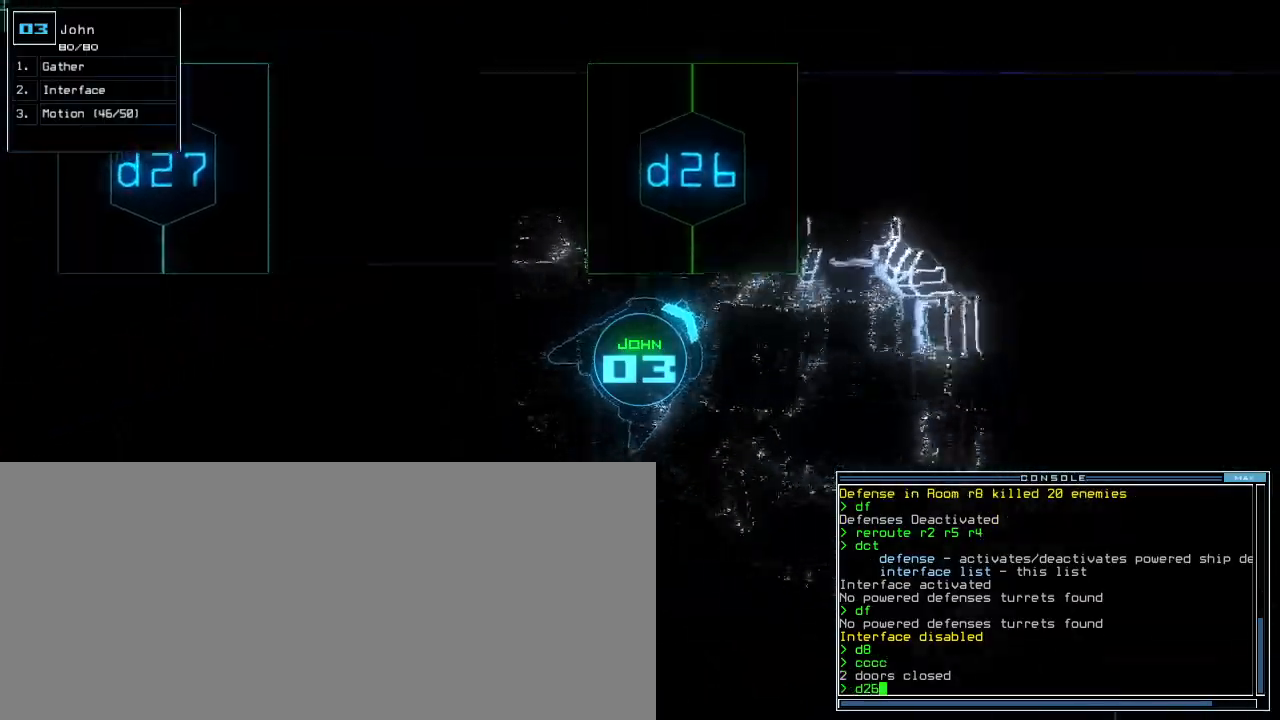
{"keys": ["up"], "events": [[100, "return", "up"], [120, "left", "up"], [200, "left", "down"], [360, "left", "up"]]}
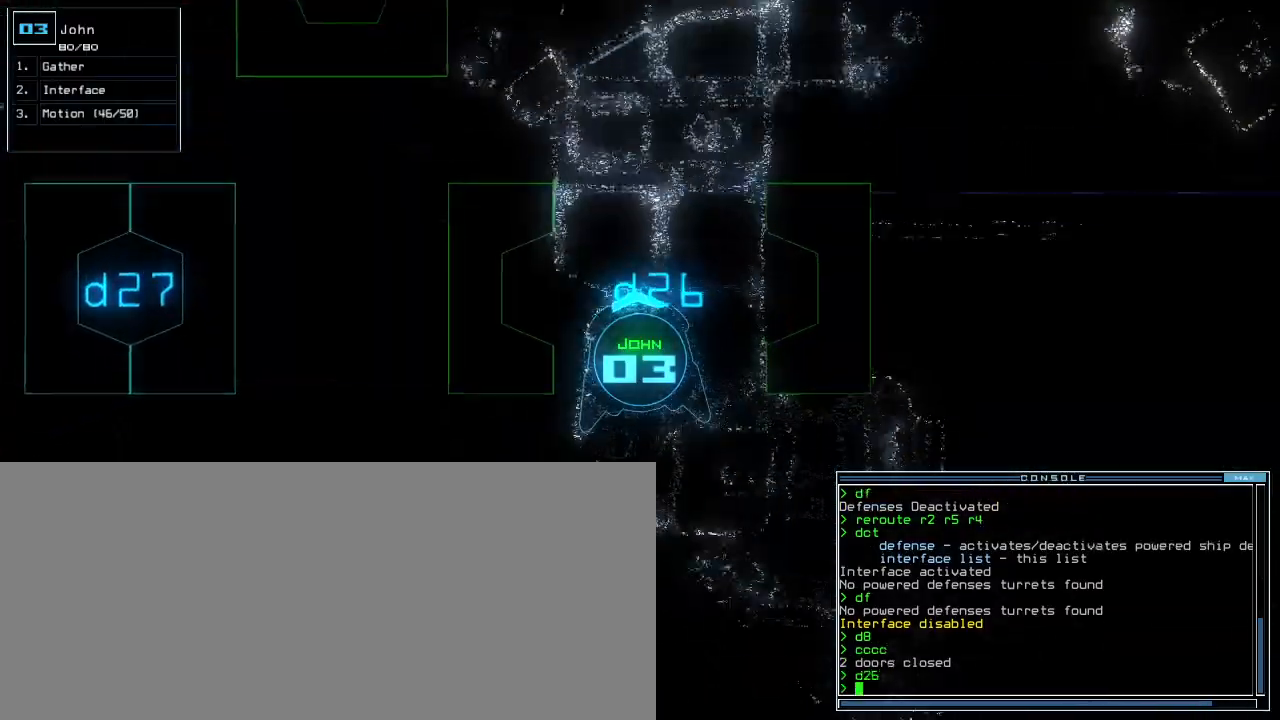
{"keys": ["up"], "events": [[120, "right", "down"], [220, "right", "up"]]}
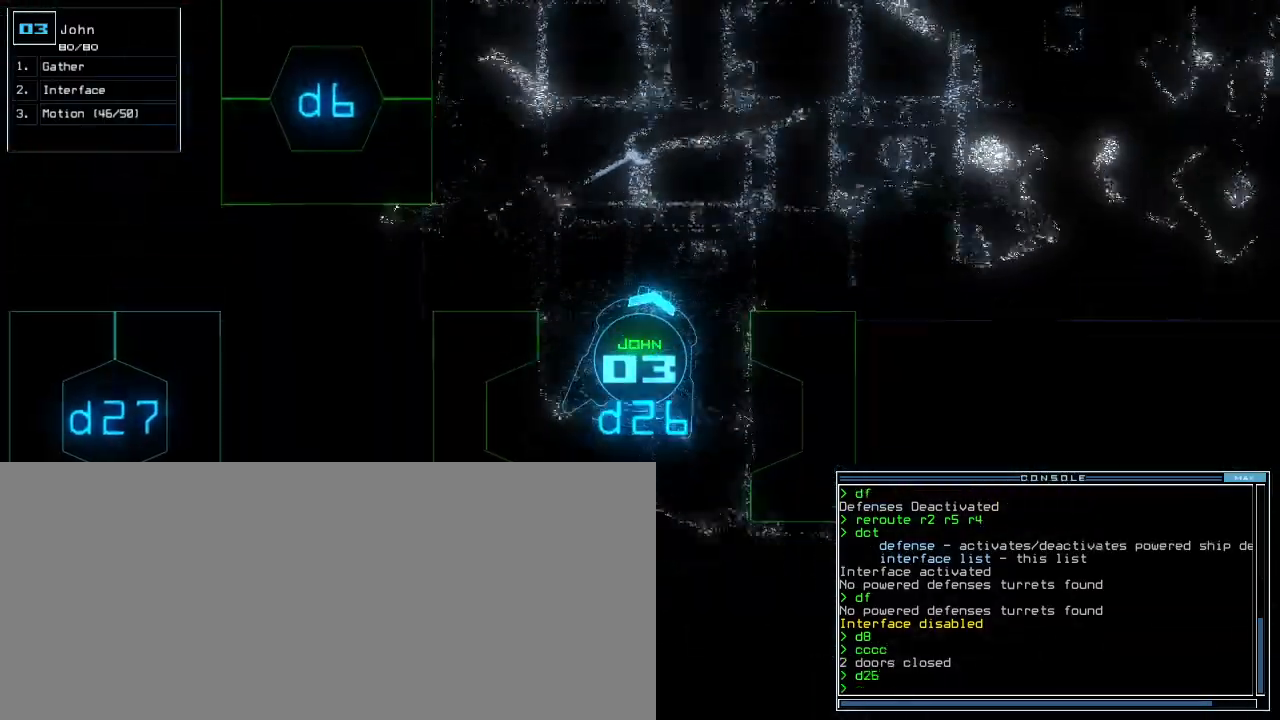
{"keys": ["up"]}
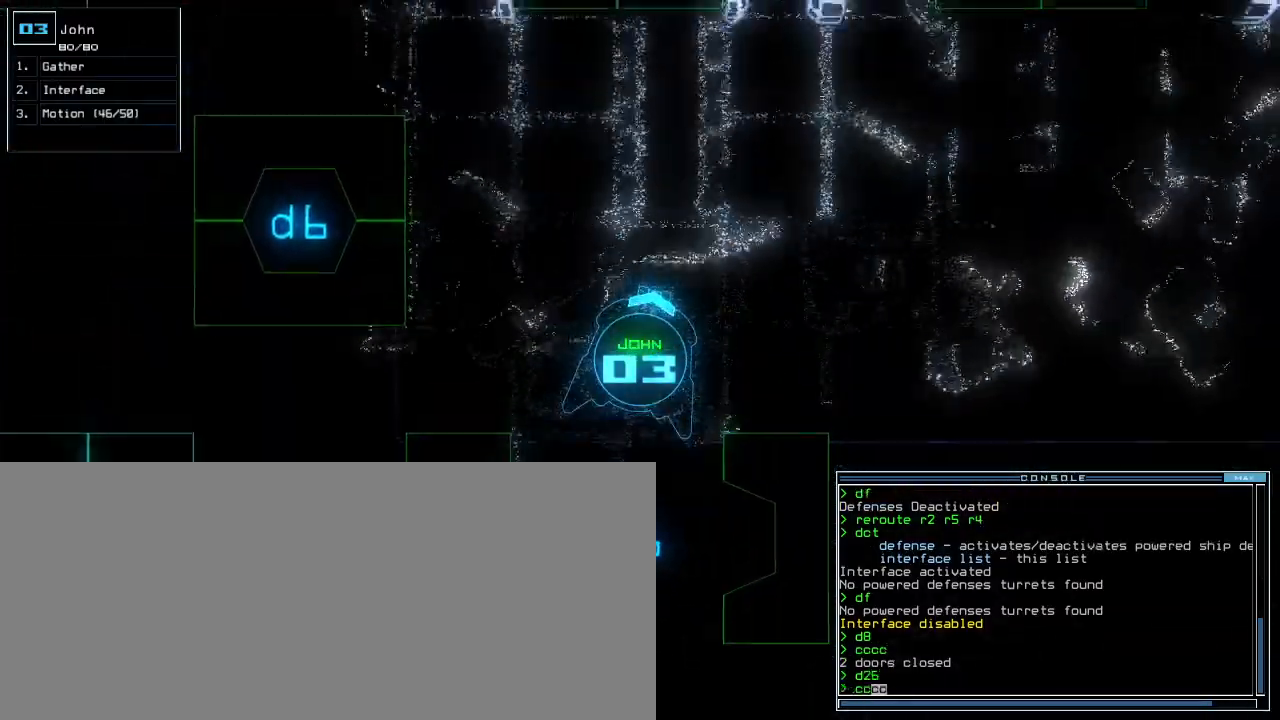
{"keys": ["up"]}
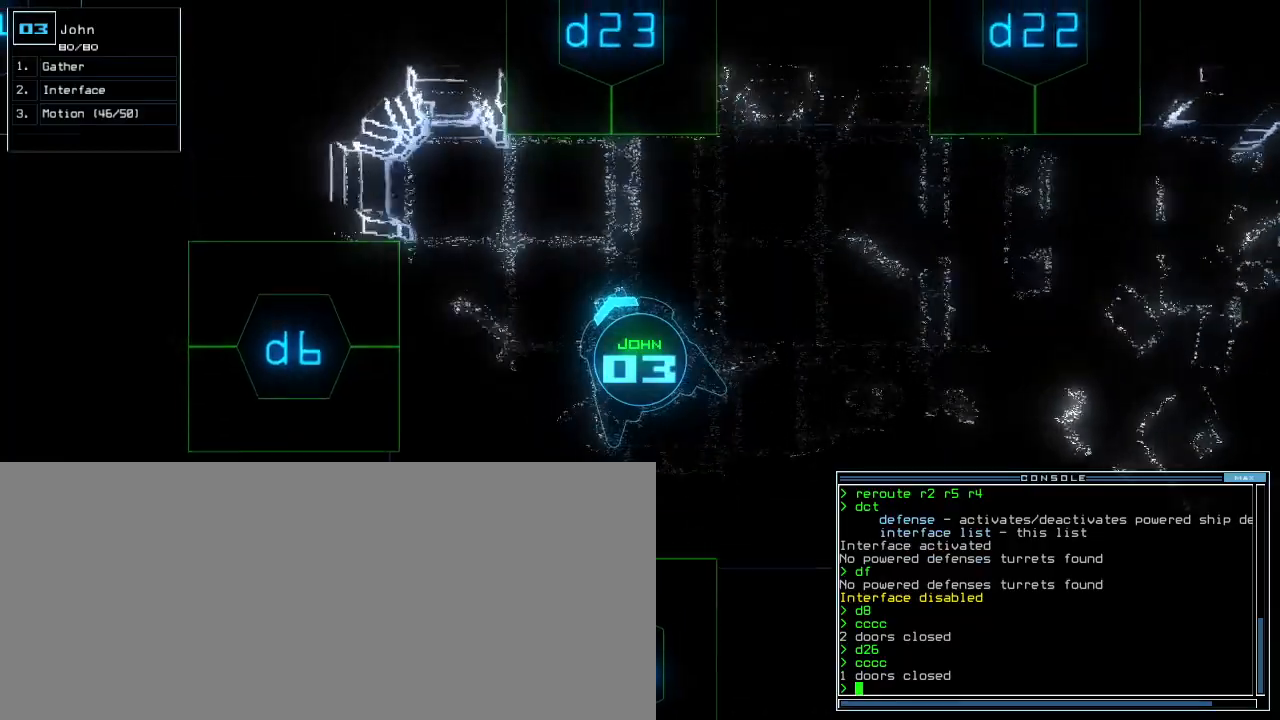
{"keys": ["3", "up"], "events": [[60, "d", "down"], [140, "d", "up"], [260, "2", "down"], [260, "right", "down"], [340, "2", "up"], [400, "right", "up"], [420, "3", "down"]]}
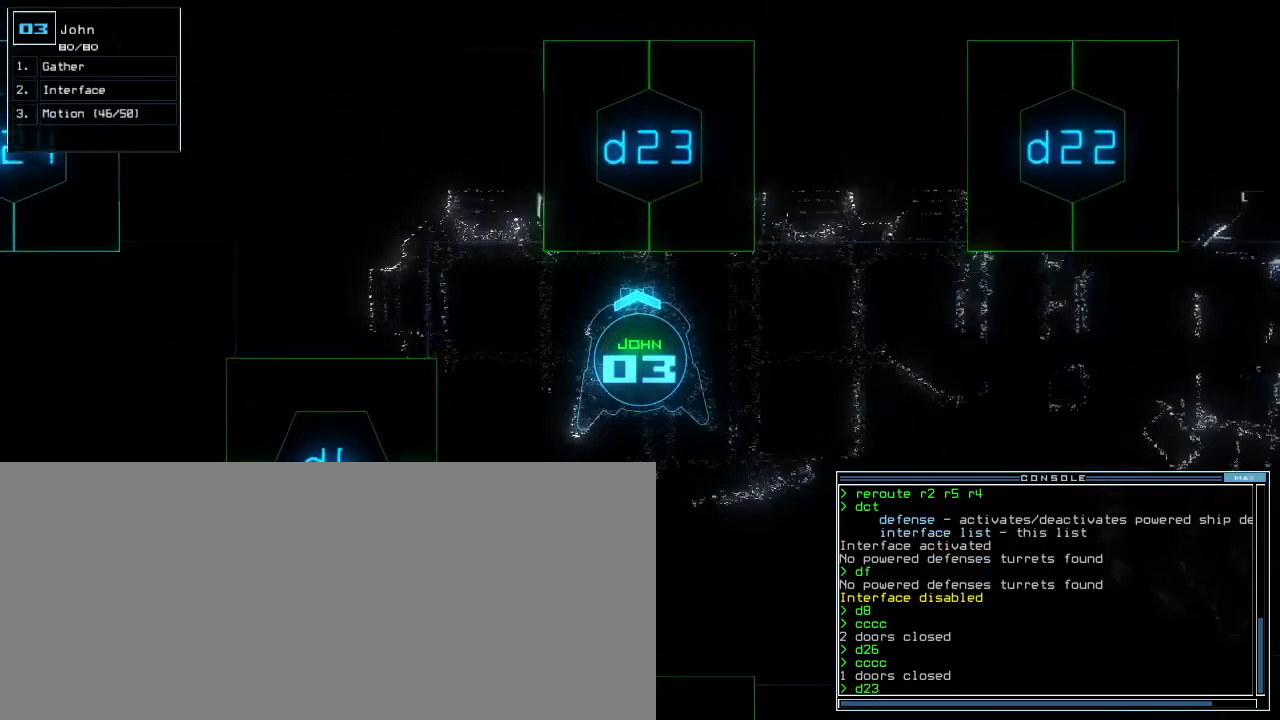
{"keys": ["up"], "events": [[20, "return", "down"], [60, "3", "up"], [140, "return", "up"]]}
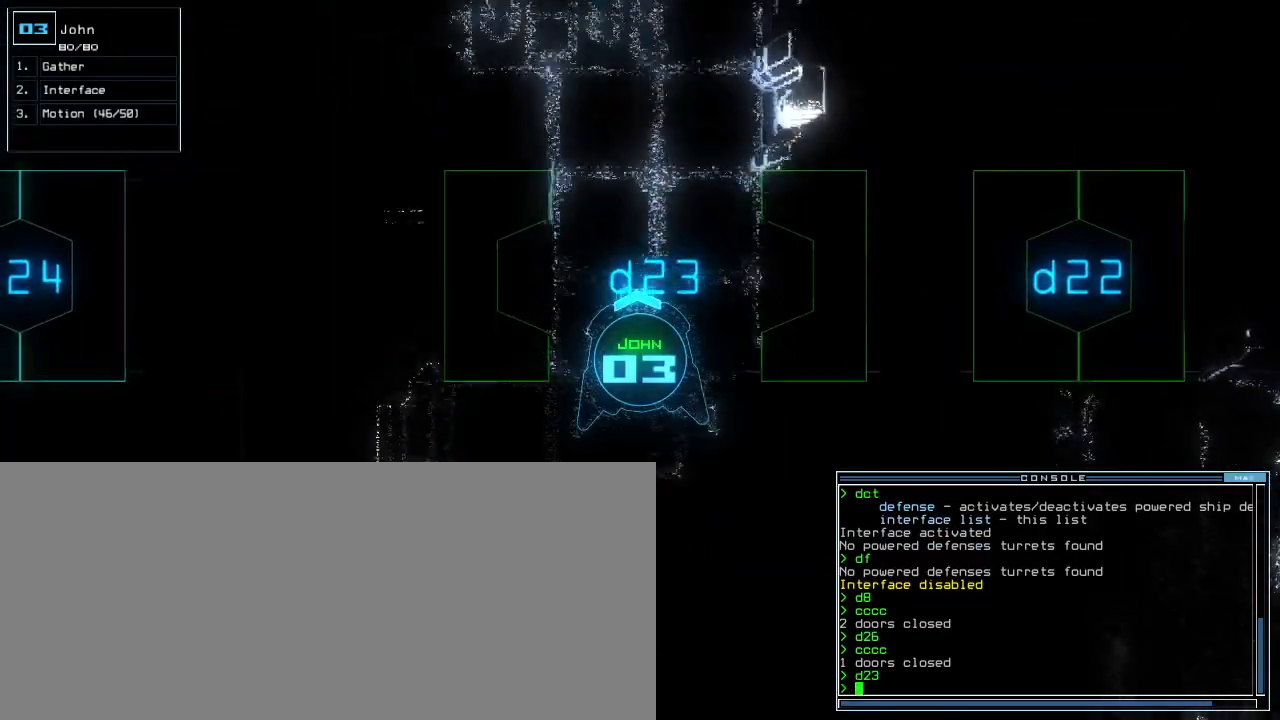
{"keys": ["up"], "events": [[20, "comma", "down"], [140, "comma", "up"], [340, "d", "down"], [420, "d", "up"]]}
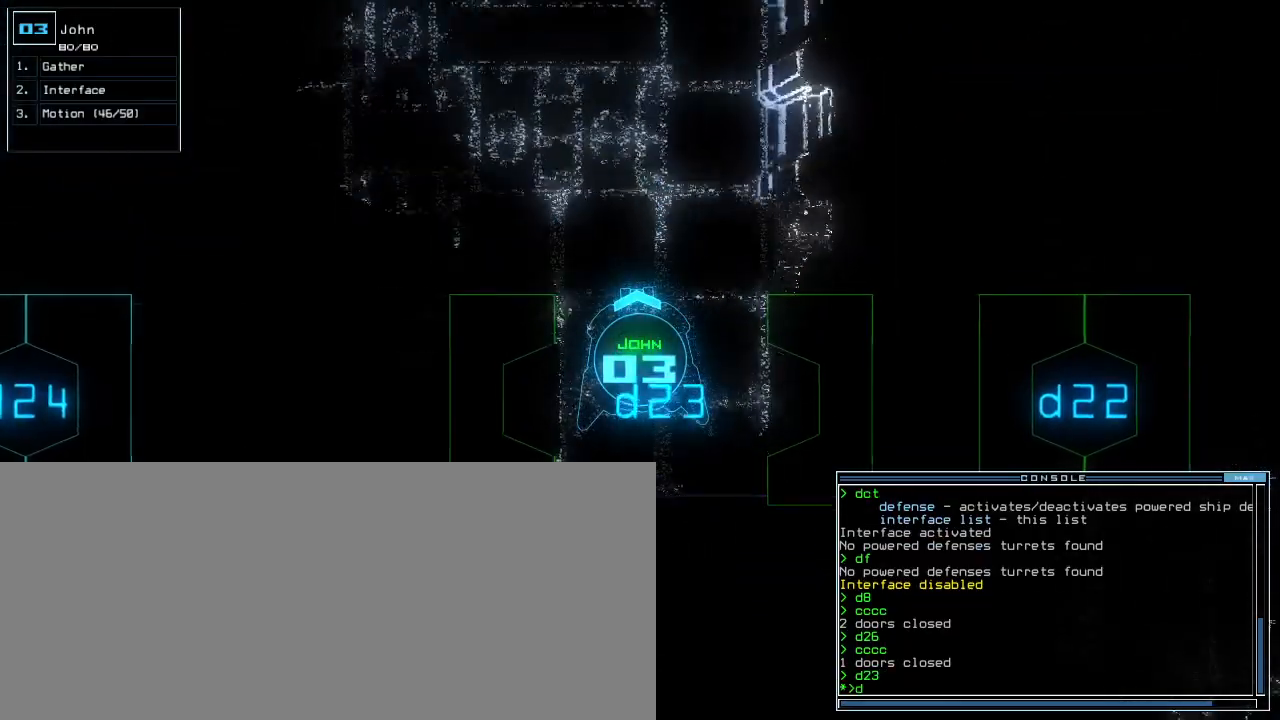
{"keys": ["up"], "events": [[20, "2", "down"], [100, "2", "up"], [200, "3", "down"], [320, "3", "up"]]}
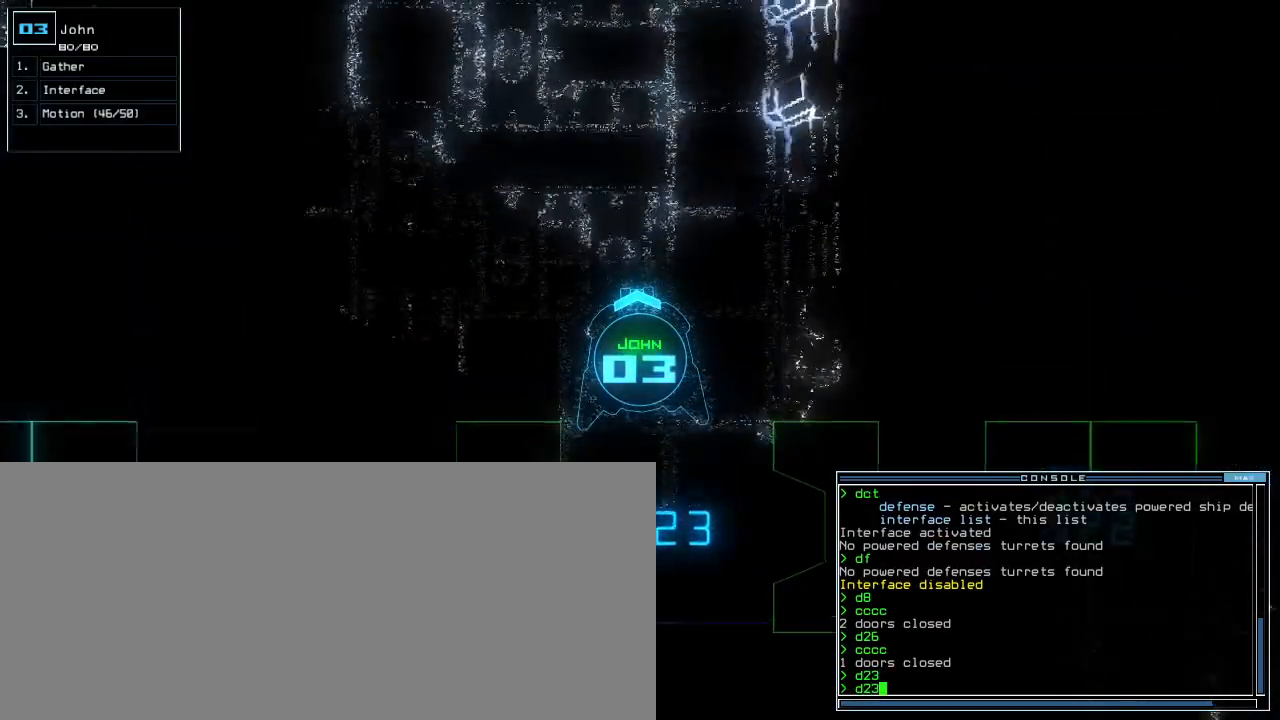
{"keys": ["return", "up"], "events": [[20, "return", "down"], [140, "return", "up"], [220, "c", "down"], [280, "c", "up"], [360, "c", "down"], [420, "return", "down"], [440, "c", "up"]]}
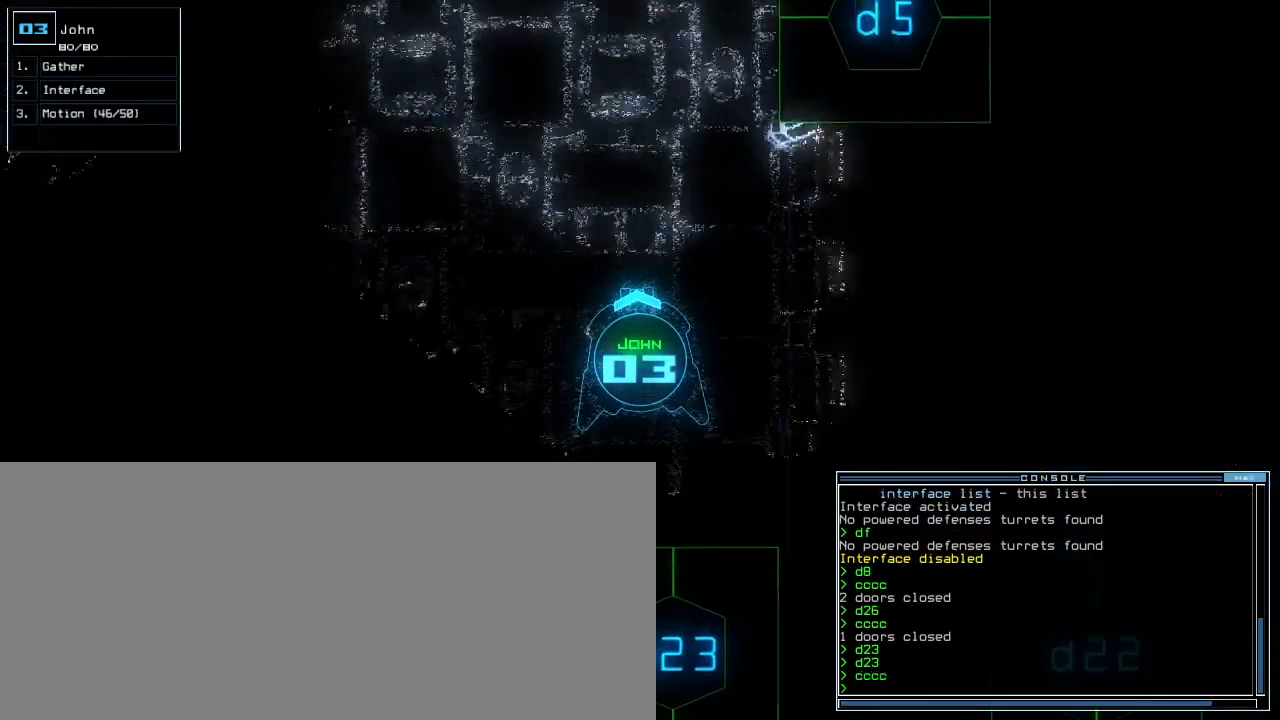
{"keys": [], "events": [[20, "return", "up"], [200, "space", "down"], [200, "up", "up"], [300, "space", "up"]]}
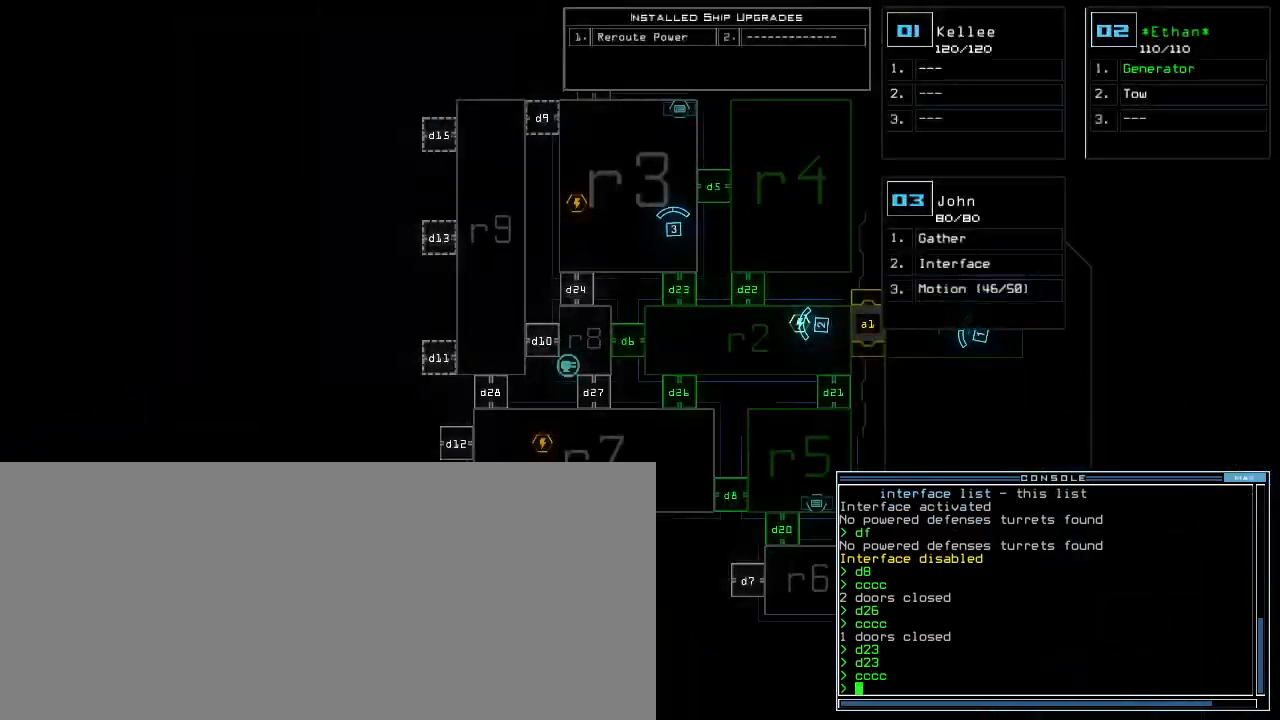
{"keys": ["3"], "events": [[480, "3", "down"]]}
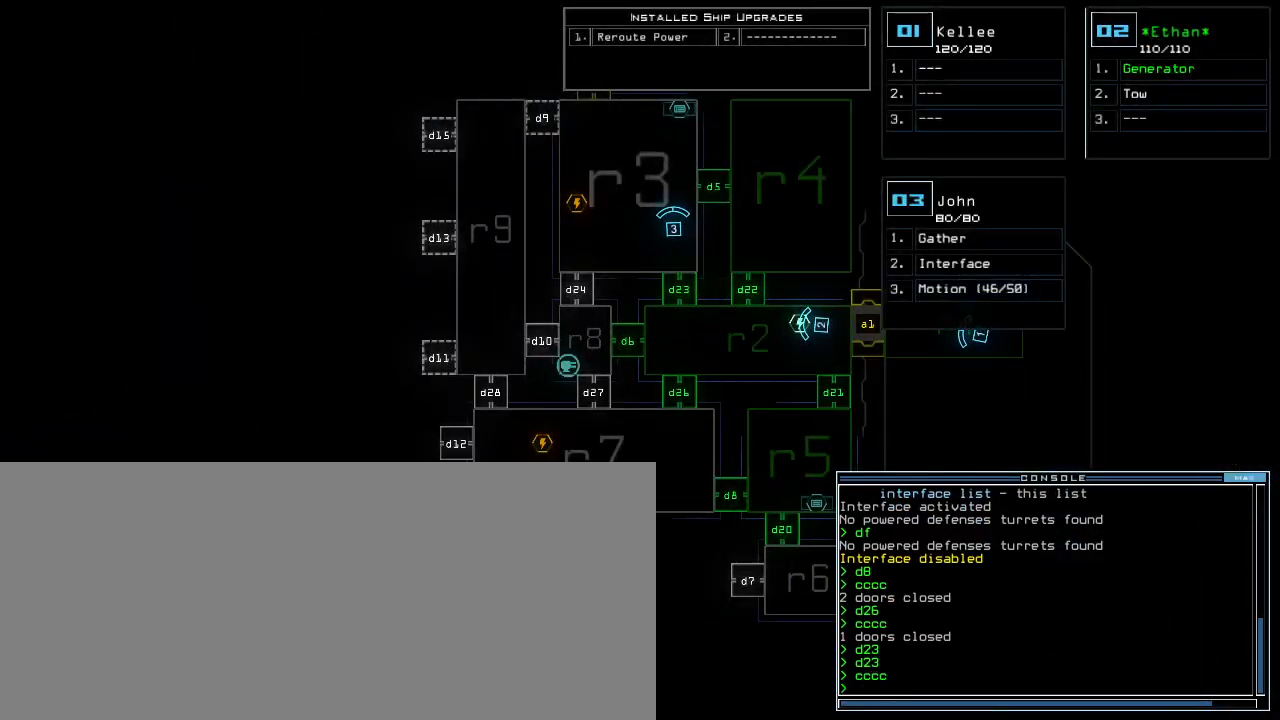
{"keys": ["up"], "events": [[20, "up", "down"], [80, "3", "up"], [240, "right", "down"], [340, "right", "up"]]}
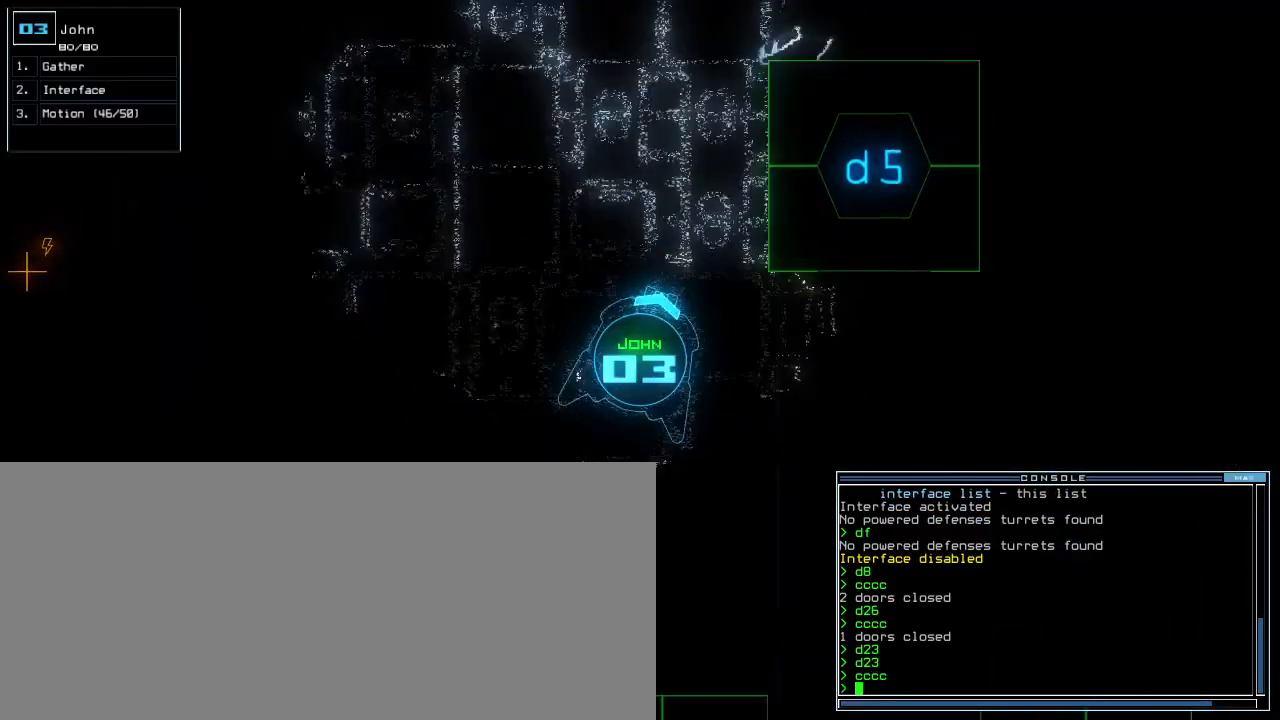
{"keys": ["right", "up"], "events": [[180, "d", "down"], [240, "d", "up"], [480, "right", "down"]]}
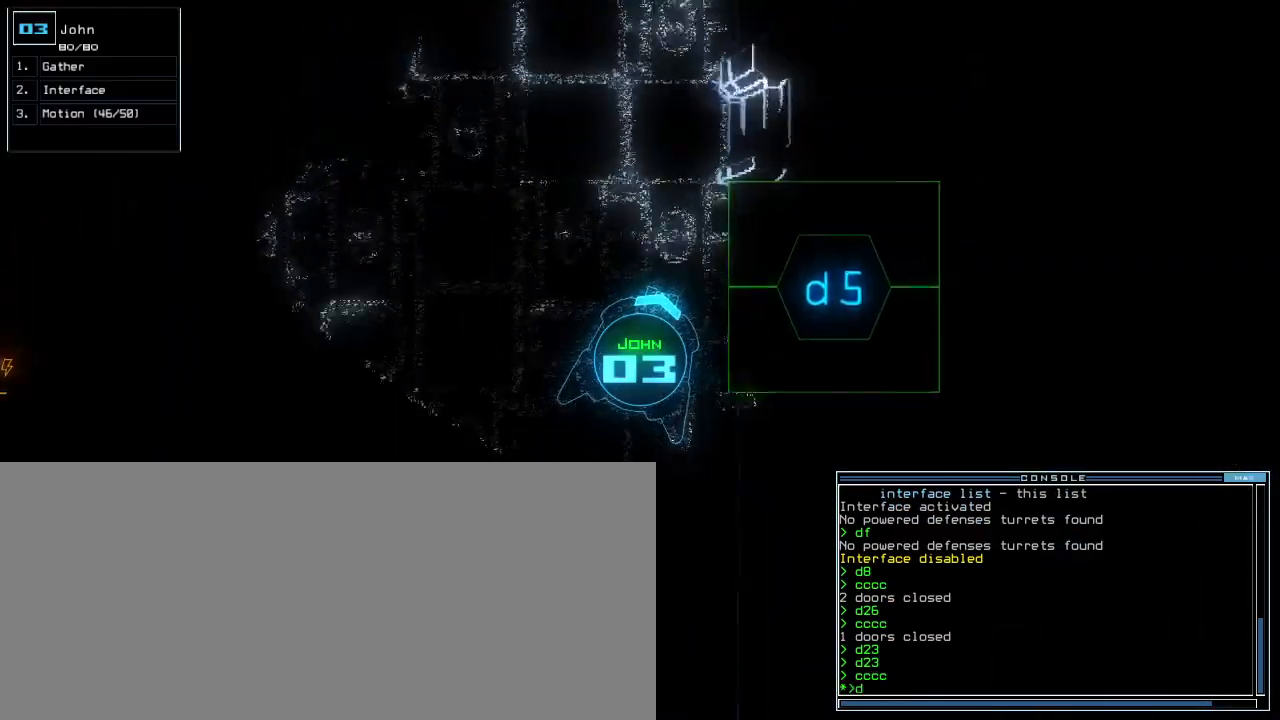
{"keys": ["up"], "events": [[100, "5", "down"], [180, "up", "up"], [200, "right", "up"], [220, "5", "up"], [260, "return", "down"], [320, "return", "up"], [440, "up", "down"]]}
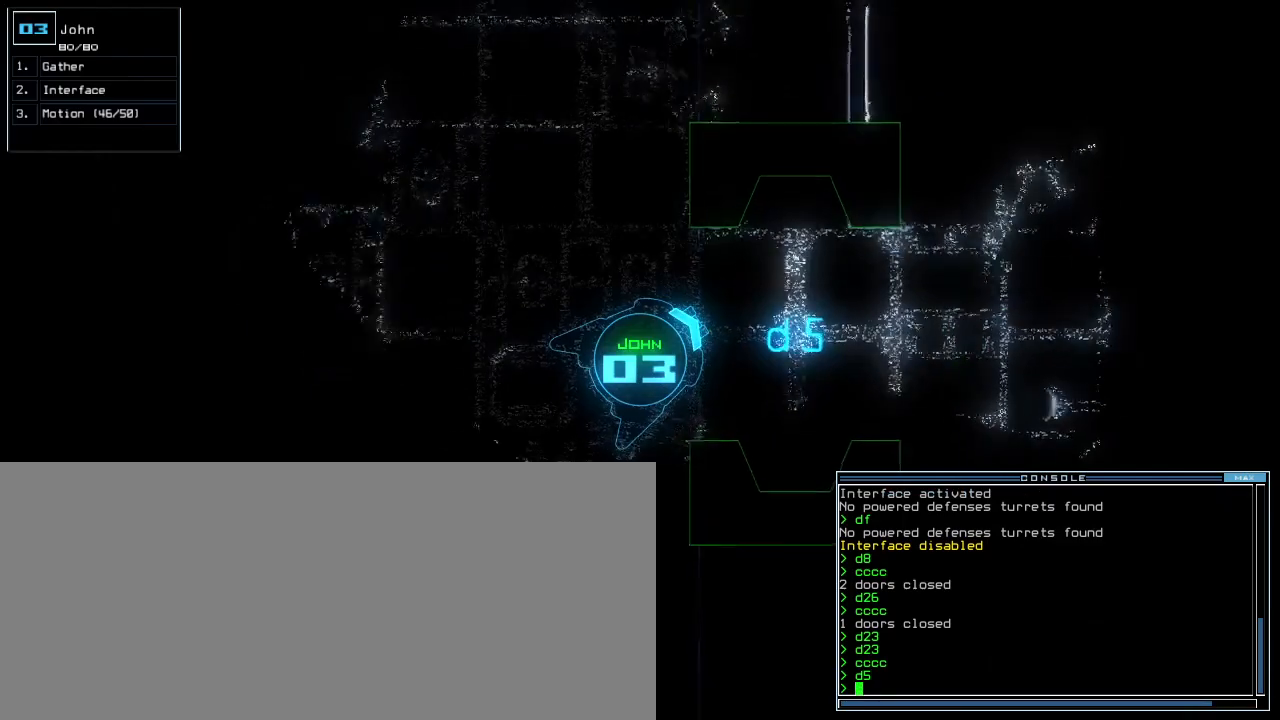
{"keys": ["up"], "events": [[80, "right", "down"], [280, "right", "up"]]}
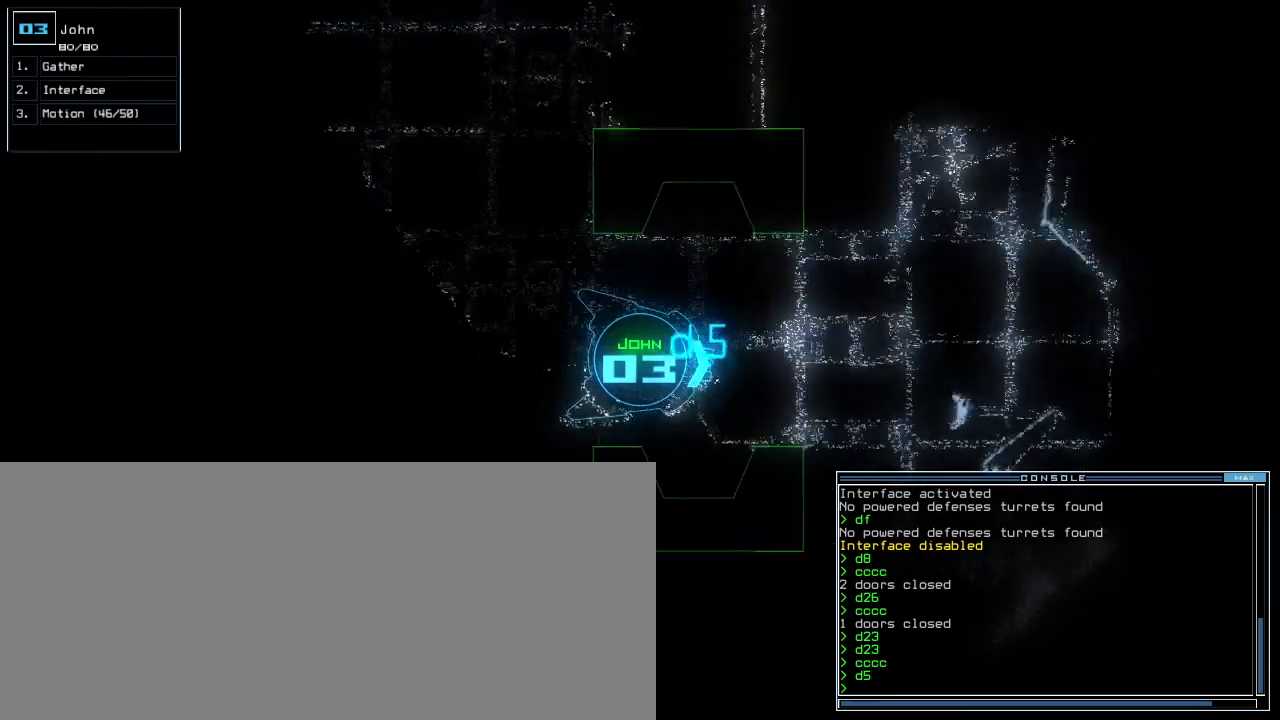
{"keys": [], "events": [[40, "up", "up"]]}